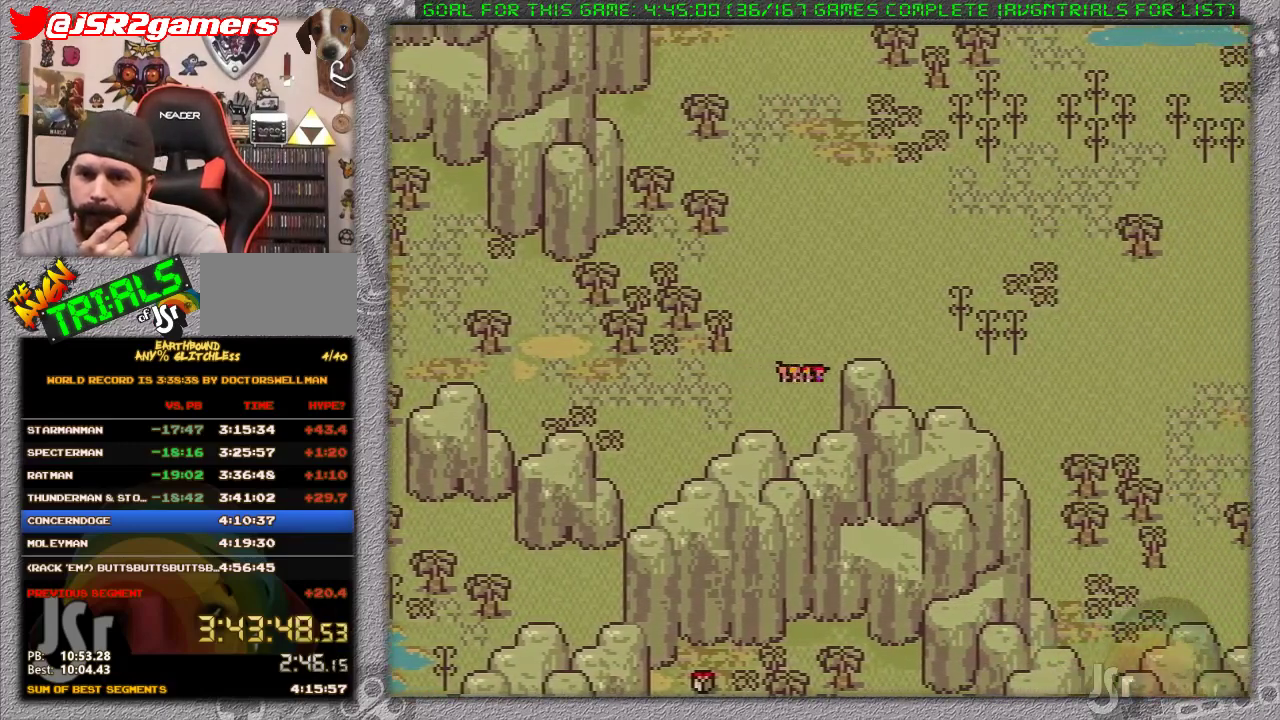
Gameplay with a controller (Nintendo layout); each line is a JSON object with the inputs held at the frame after it. "events" lists button and stick changes between this image and that frame as [ms after this image, input, new state], when the widget could be followed in between. Not read: L1 L3 R3.
{"buttons": ["DPAD_RIGHT"], "events": []}
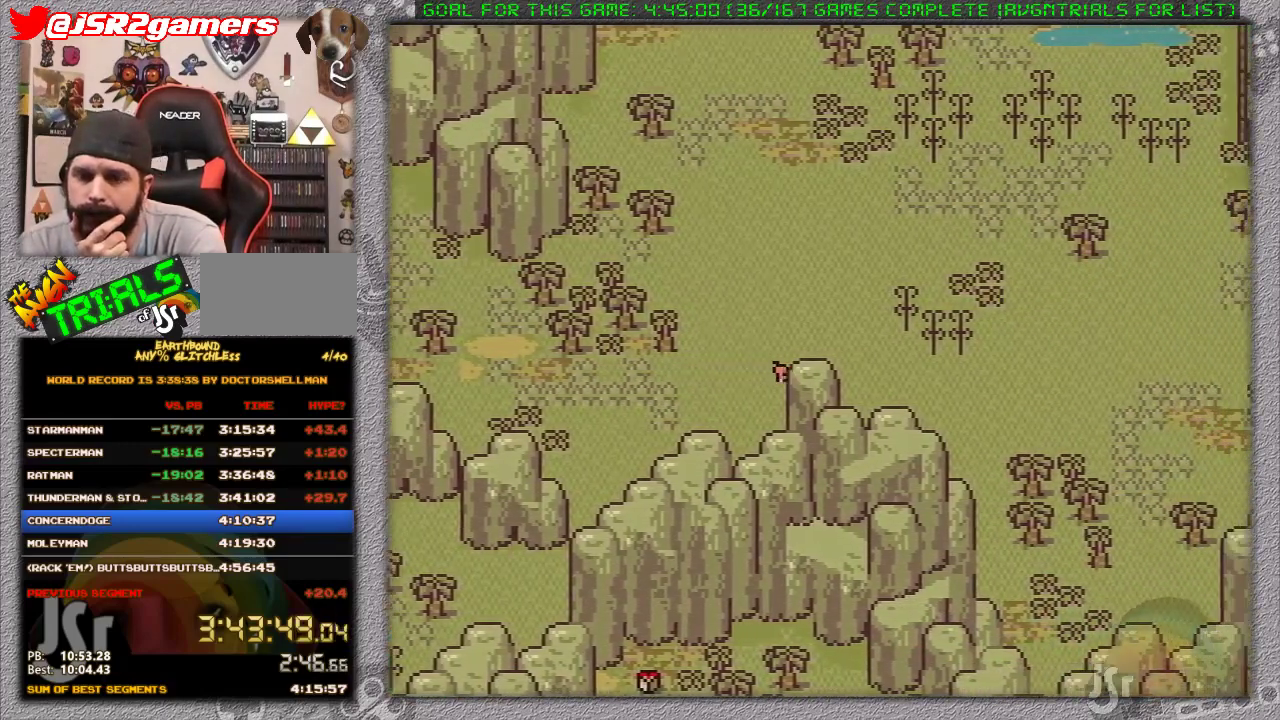
{"buttons": ["DPAD_LEFT"], "events": [[167, "DPAD_RIGHT", "up"], [217, "DPAD_LEFT", "down"]]}
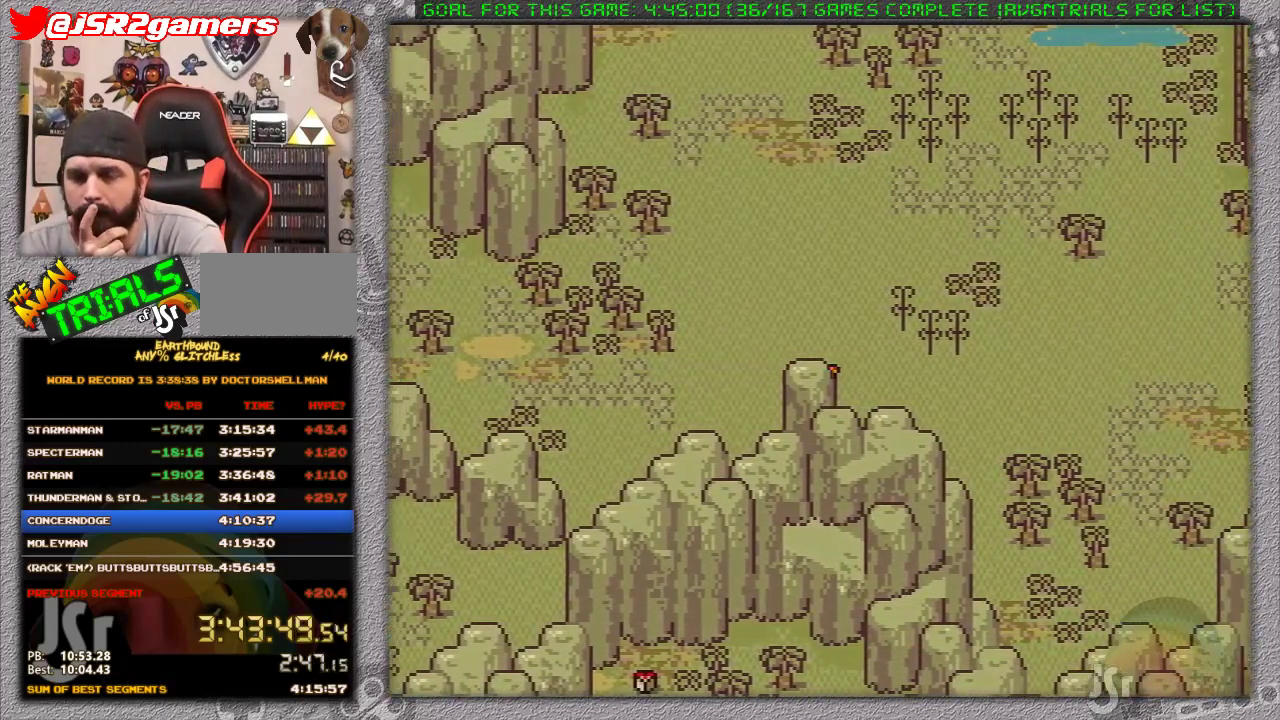
{"buttons": ["DPAD_LEFT"], "events": []}
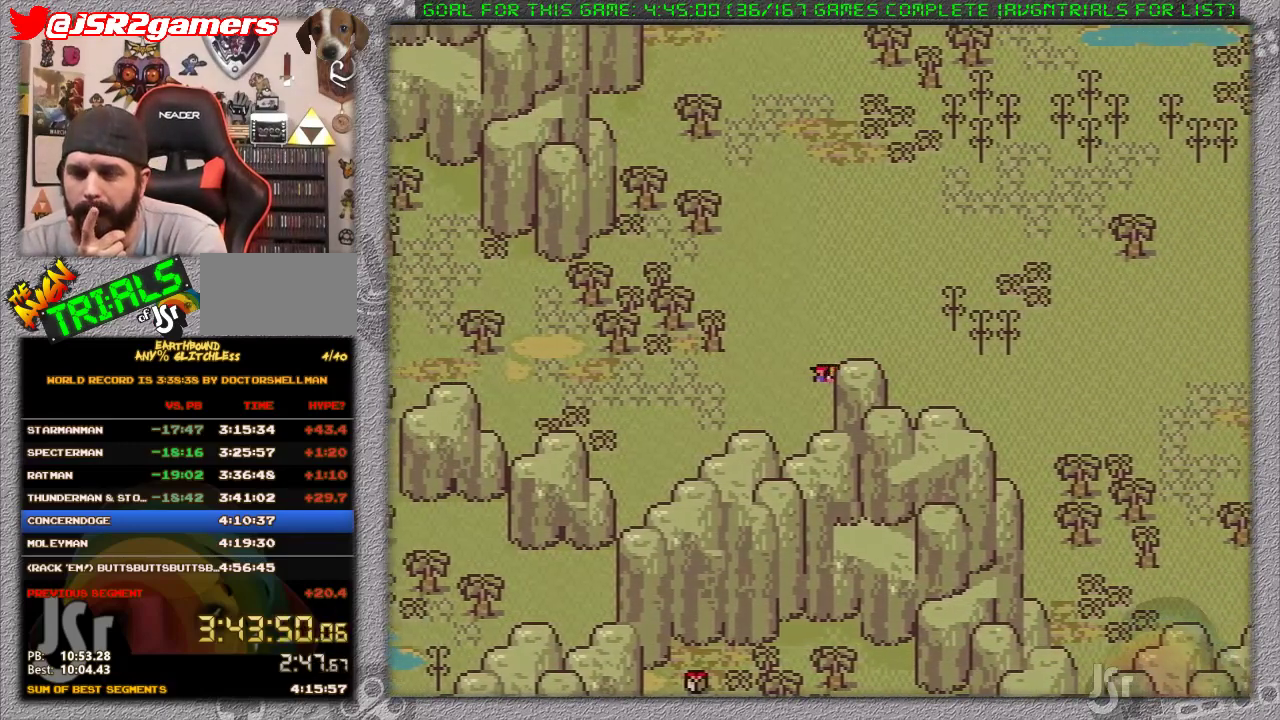
{"buttons": ["DPAD_LEFT"], "events": []}
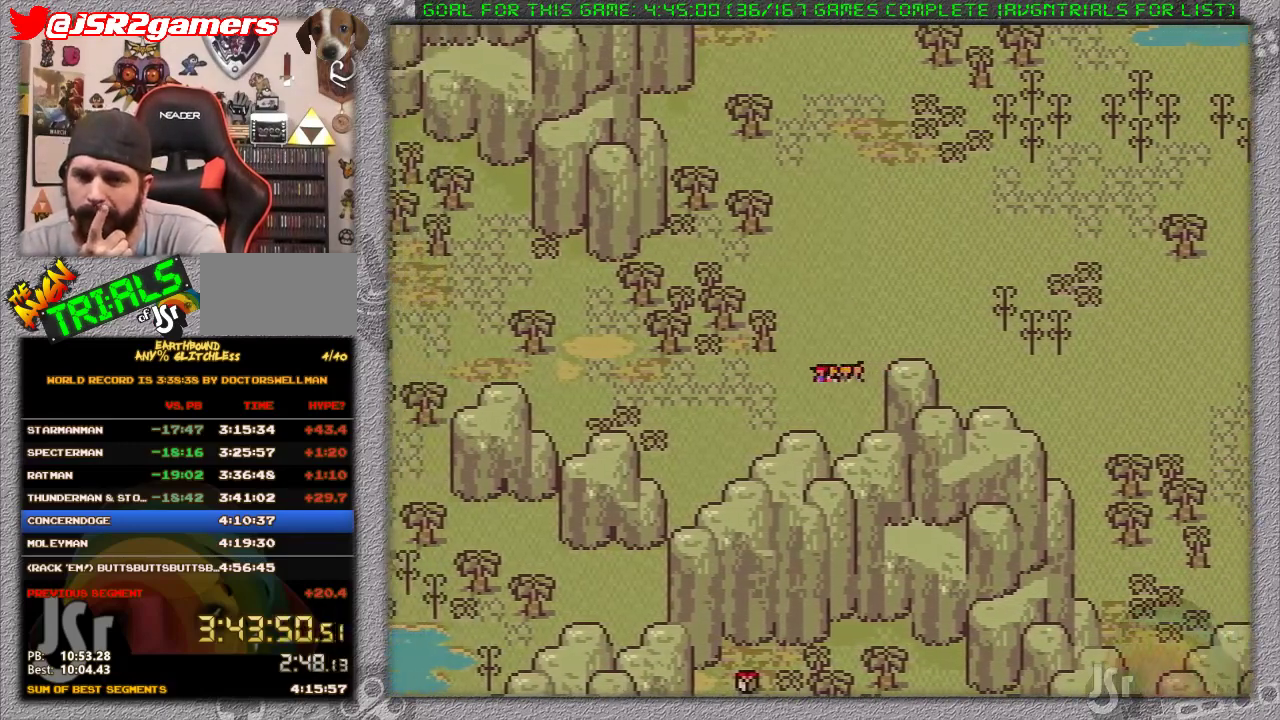
{"buttons": ["DPAD_LEFT"], "events": []}
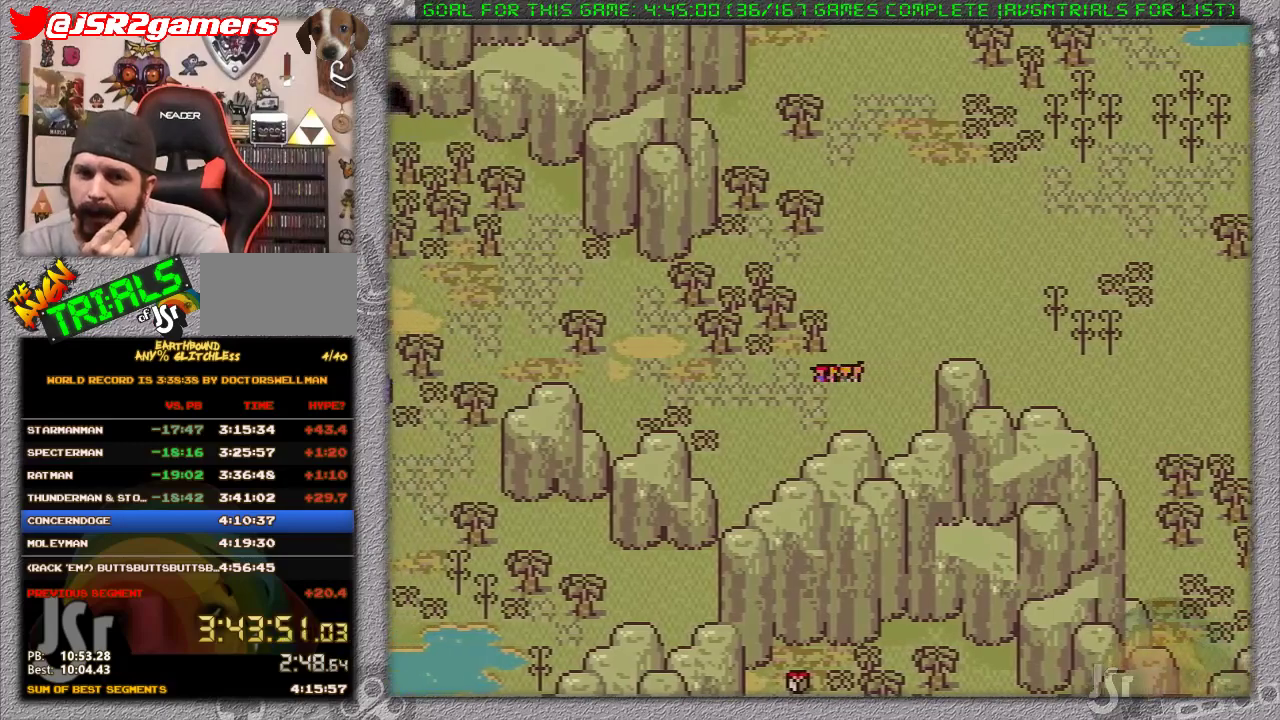
{"buttons": ["DPAD_LEFT"], "events": []}
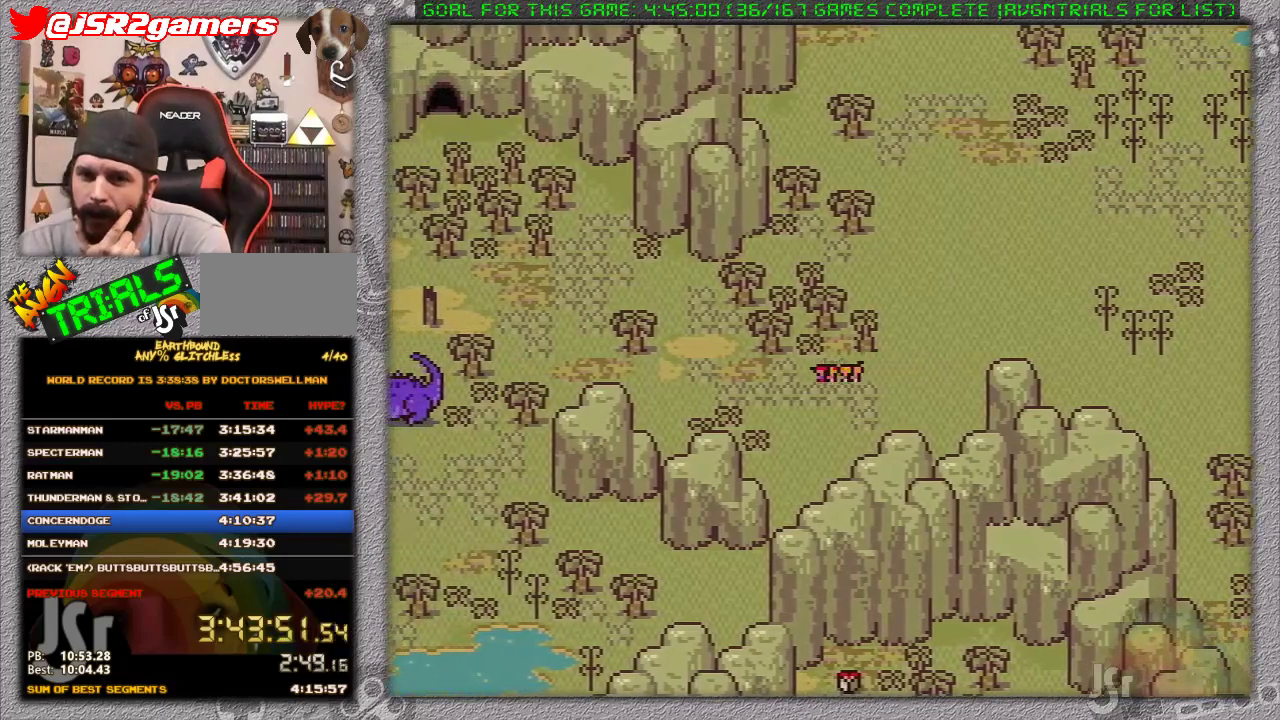
{"buttons": ["DPAD_LEFT"], "events": []}
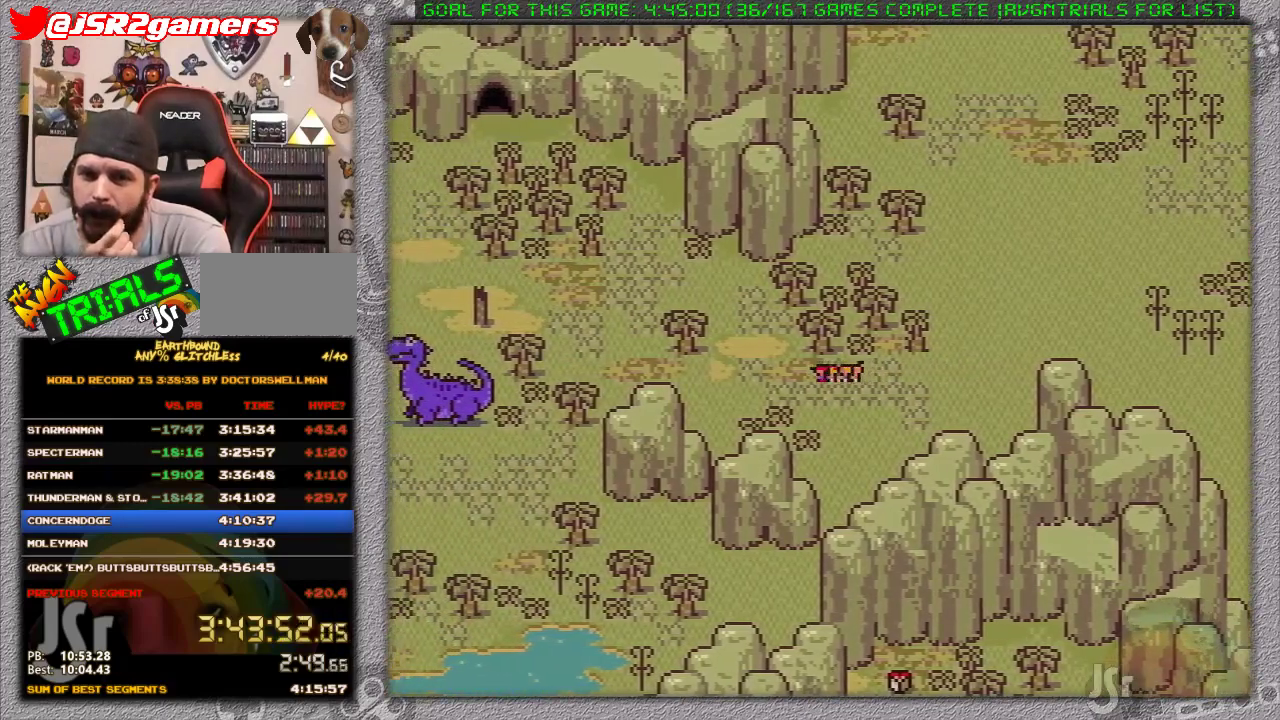
{"buttons": ["DPAD_LEFT"], "events": []}
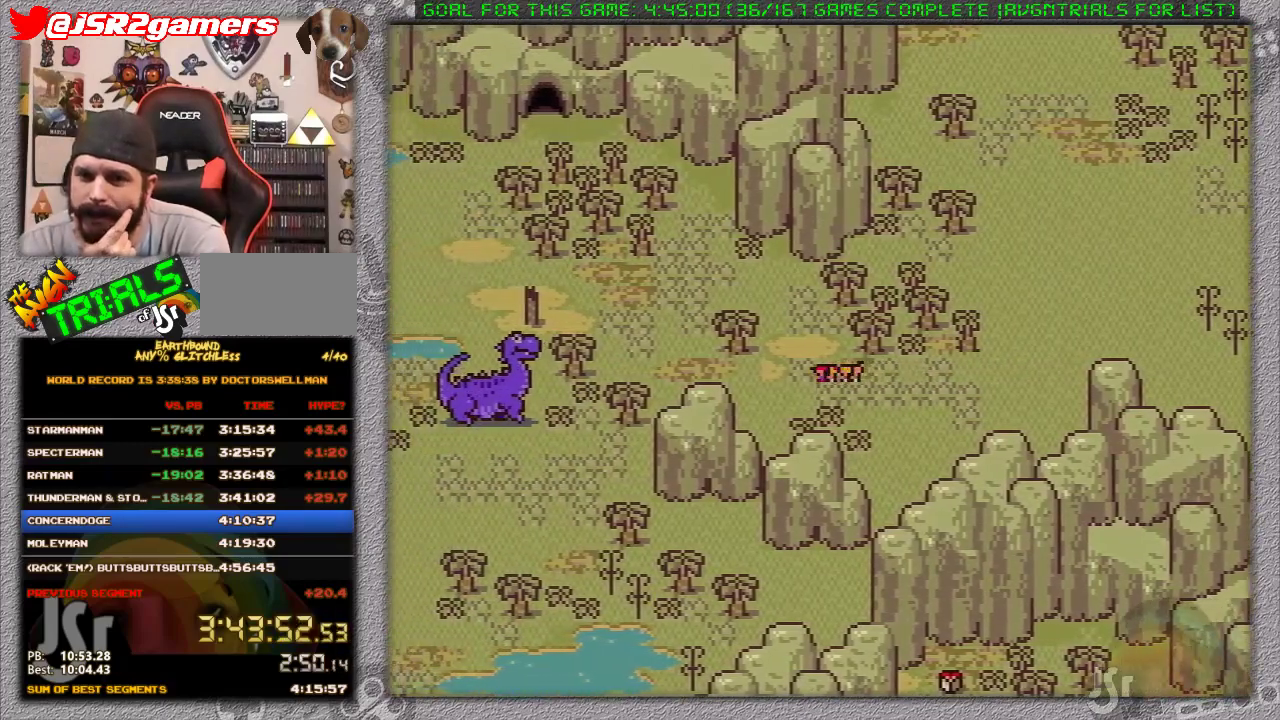
{"buttons": [], "events": [[500, "DPAD_LEFT", "up"]]}
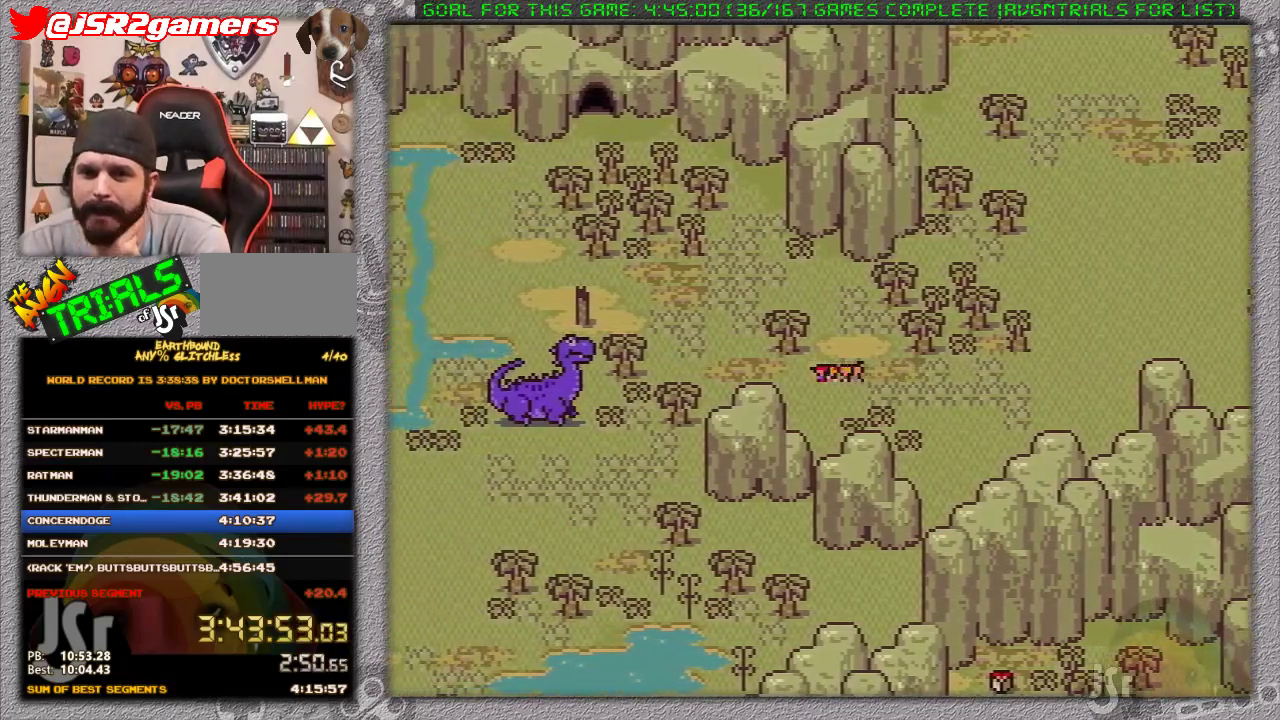
{"buttons": ["DPAD_RIGHT"], "events": [[250, "DPAD_RIGHT", "down"]]}
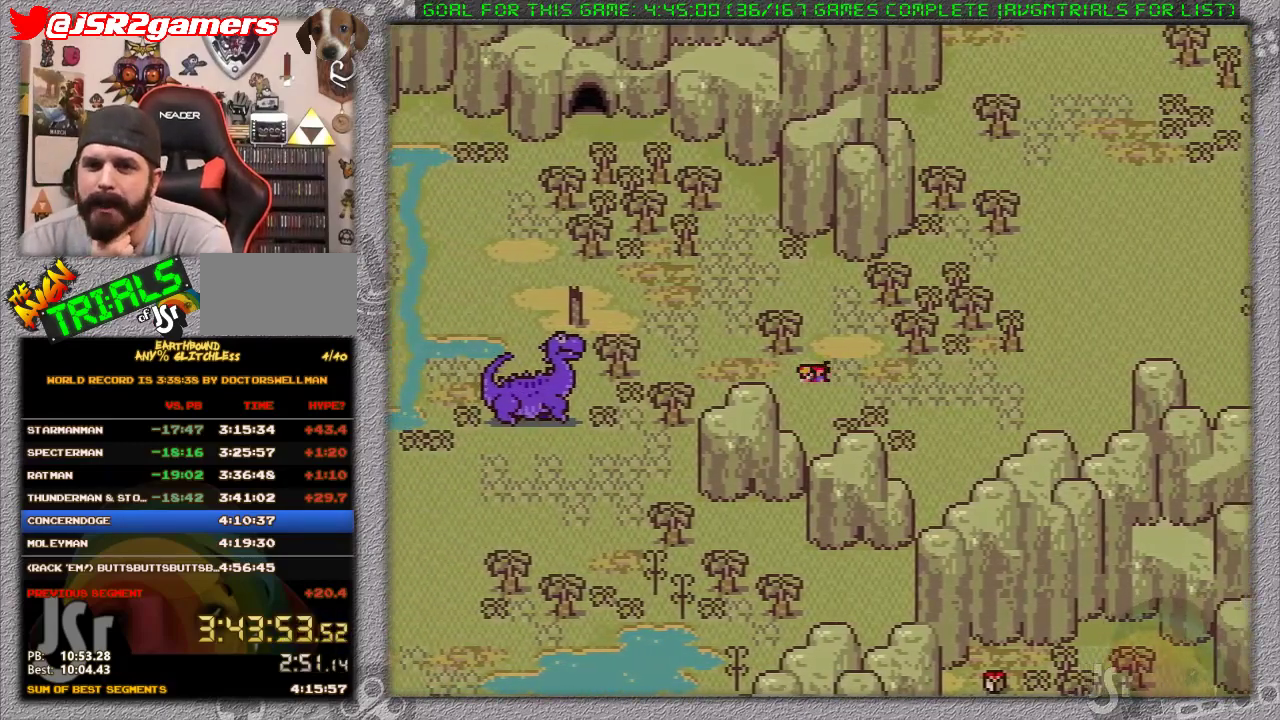
{"buttons": ["DPAD_RIGHT"], "events": []}
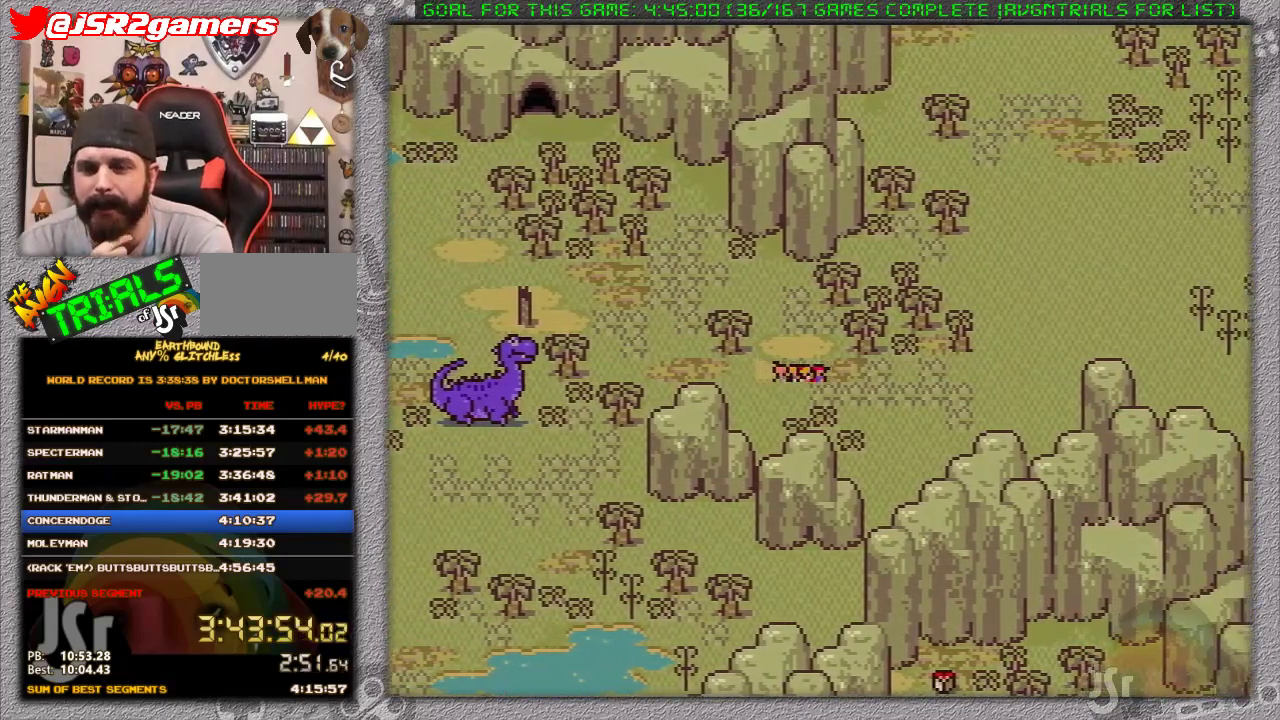
{"buttons": ["DPAD_RIGHT"], "events": []}
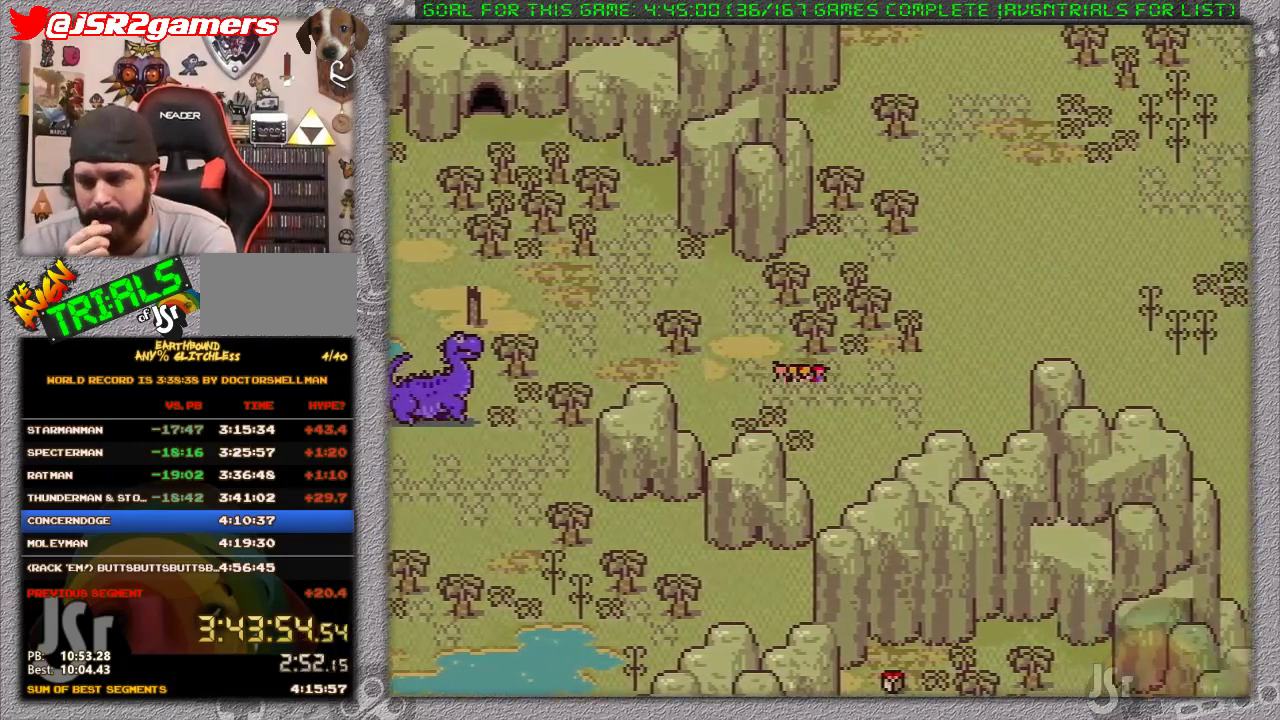
{"buttons": ["DPAD_RIGHT"], "events": []}
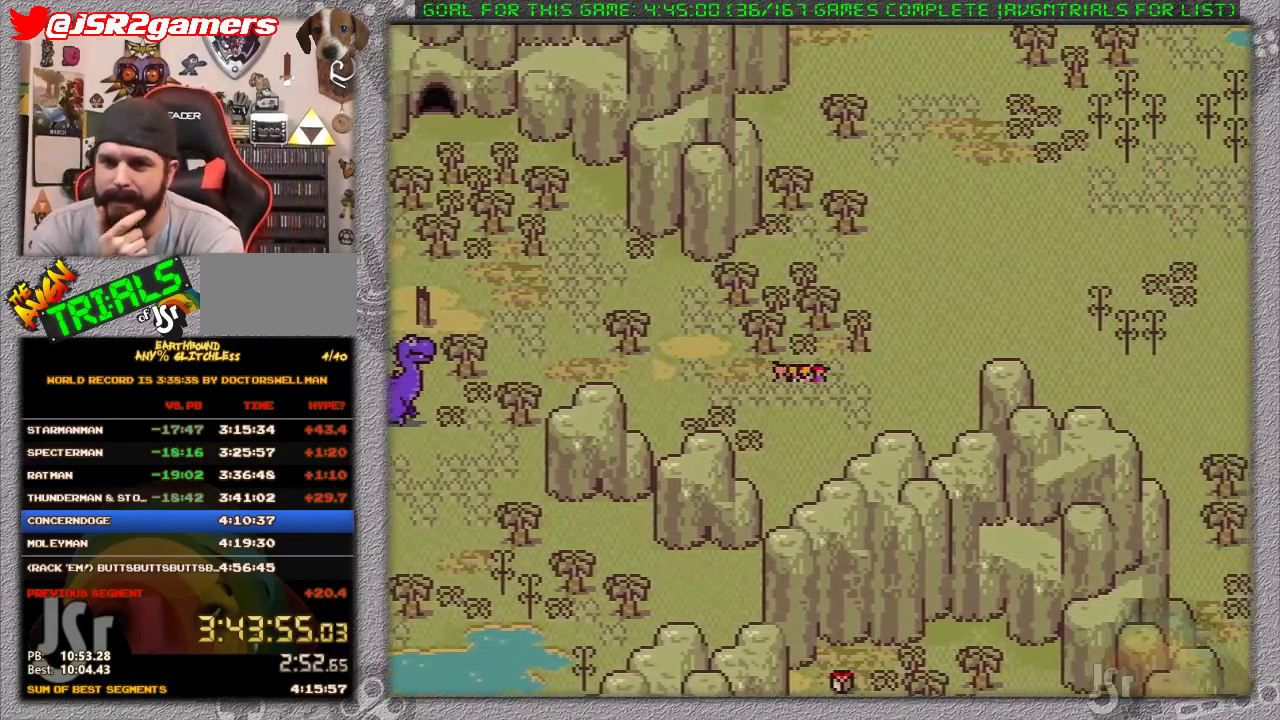
{"buttons": ["DPAD_RIGHT"], "events": []}
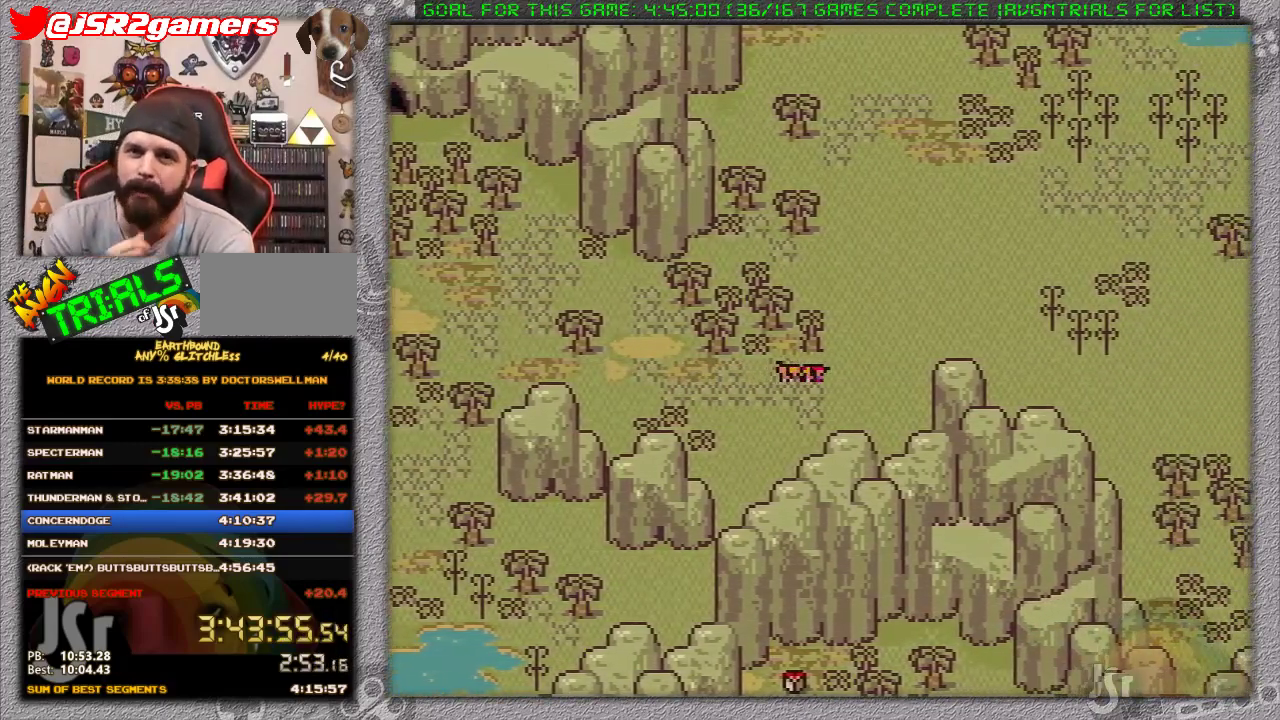
{"buttons": ["DPAD_RIGHT"], "events": []}
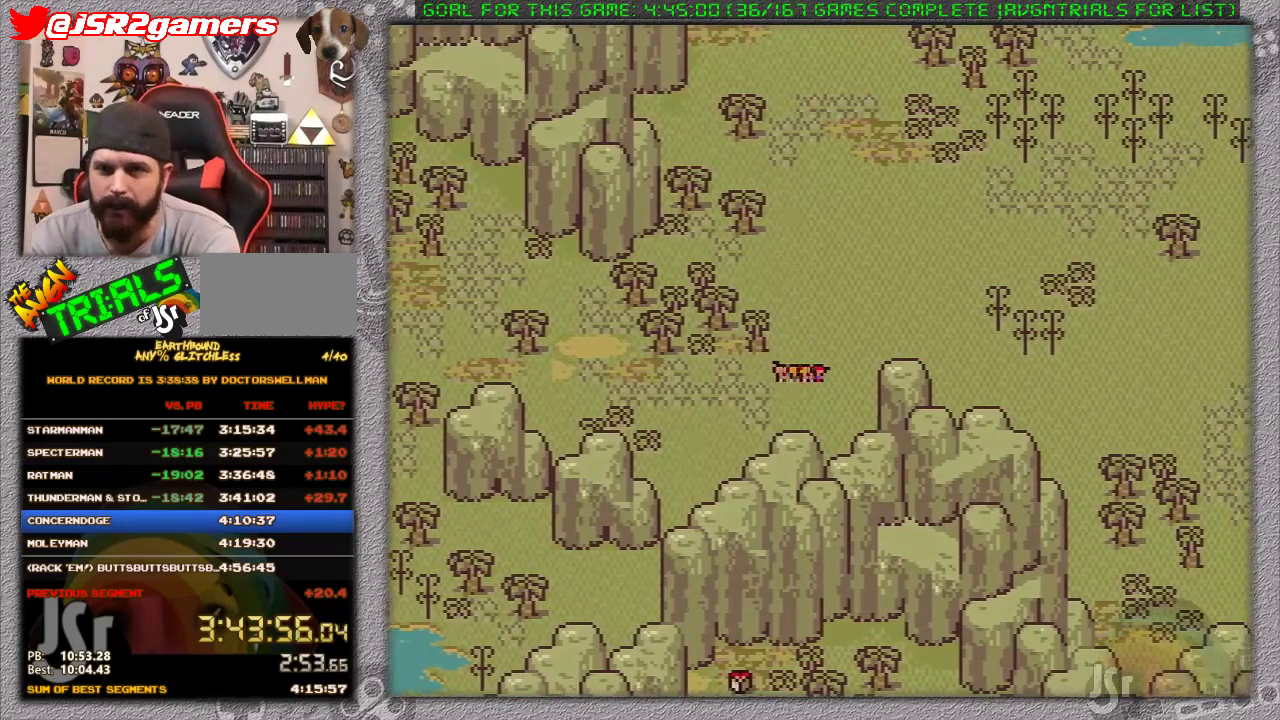
{"buttons": ["DPAD_RIGHT"], "events": []}
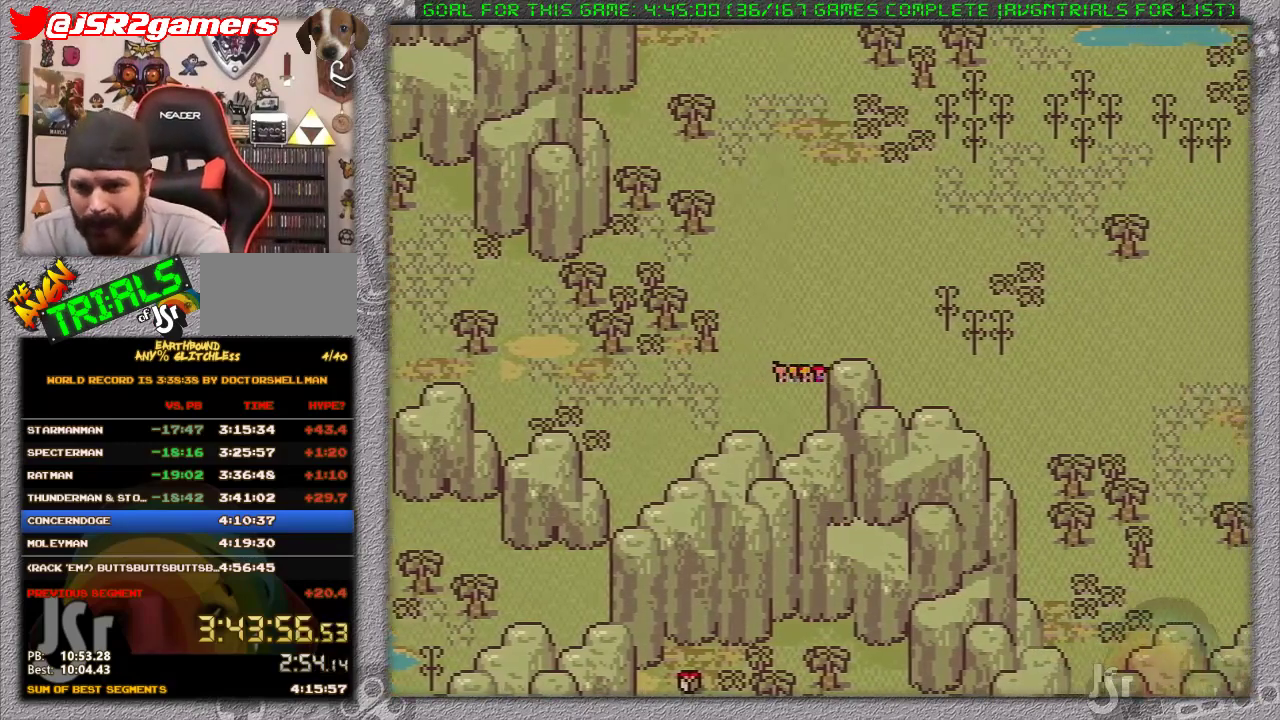
{"buttons": ["DPAD_RIGHT"], "events": []}
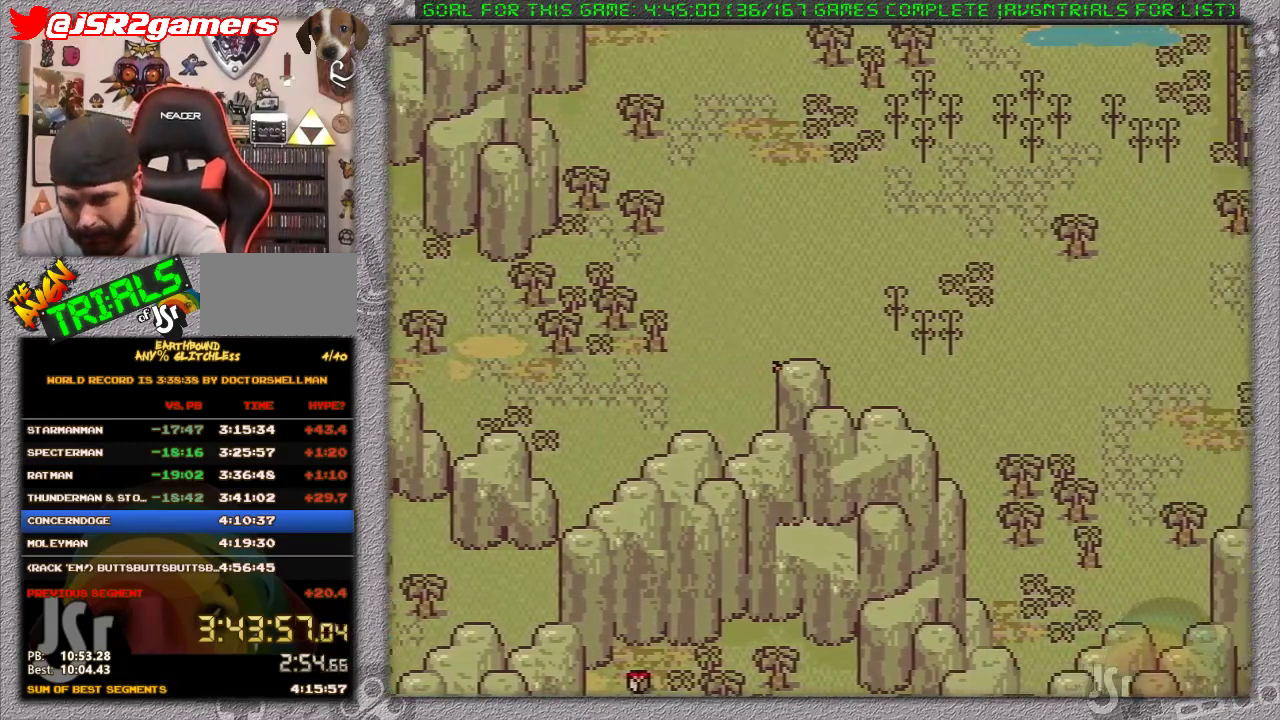
{"buttons": ["DPAD_RIGHT"], "events": []}
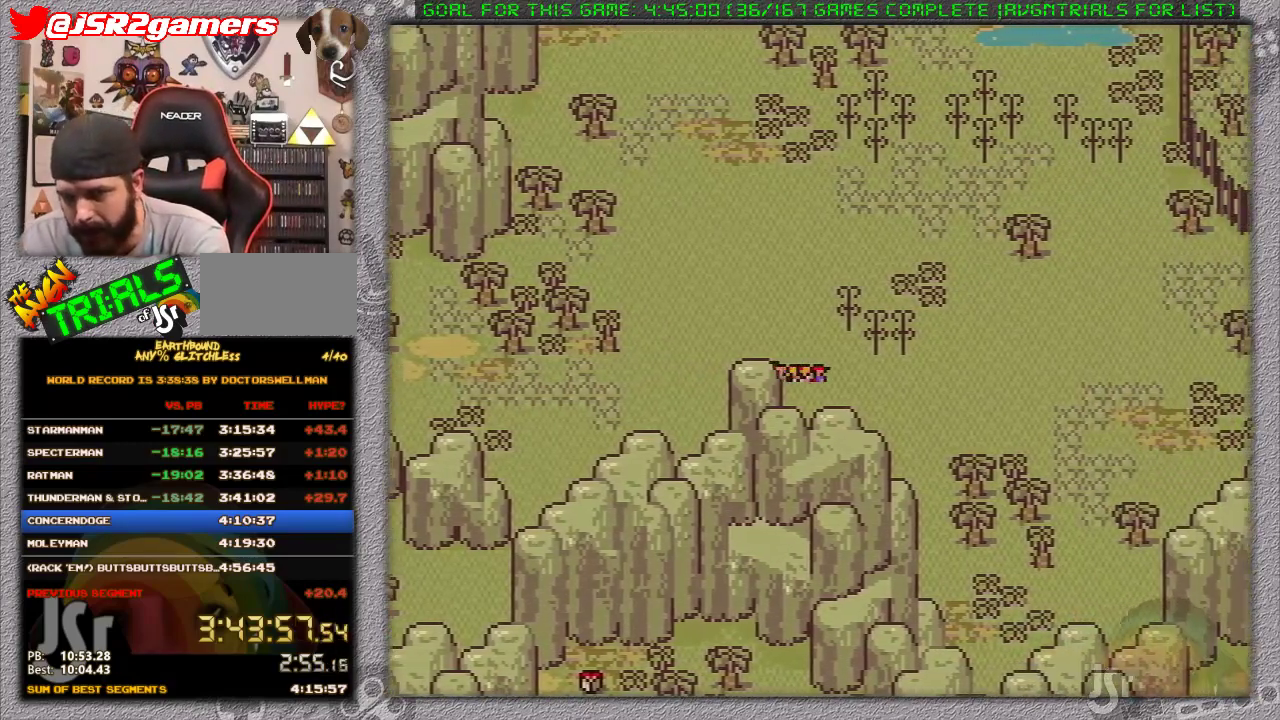
{"buttons": ["DPAD_LEFT"], "events": [[283, "DPAD_RIGHT", "up"], [350, "DPAD_LEFT", "down"]]}
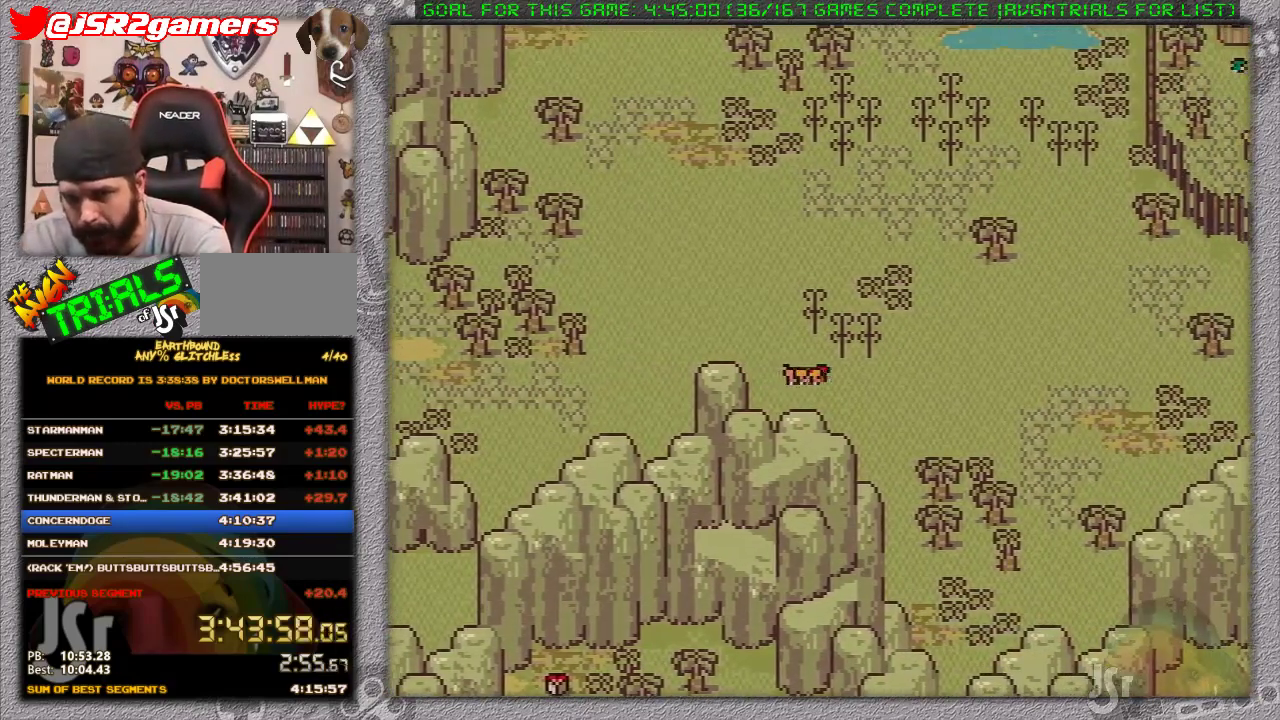
{"buttons": ["DPAD_LEFT"], "events": []}
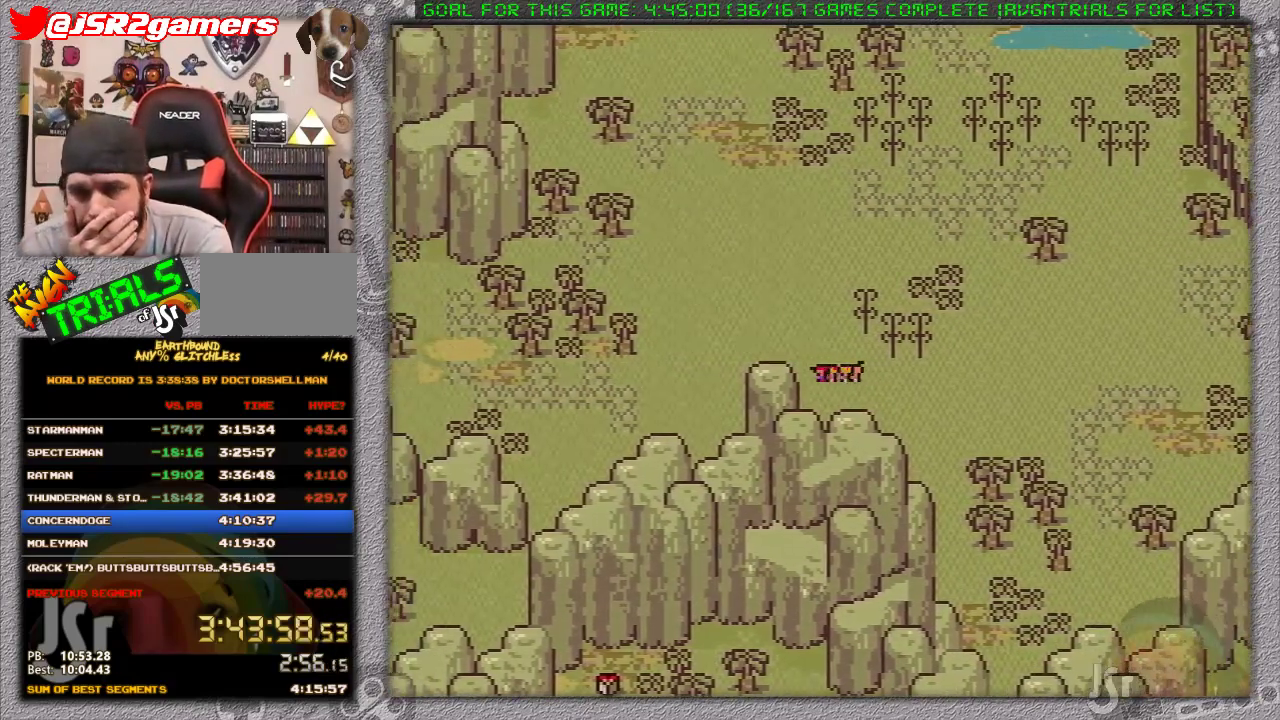
{"buttons": ["DPAD_LEFT"], "events": []}
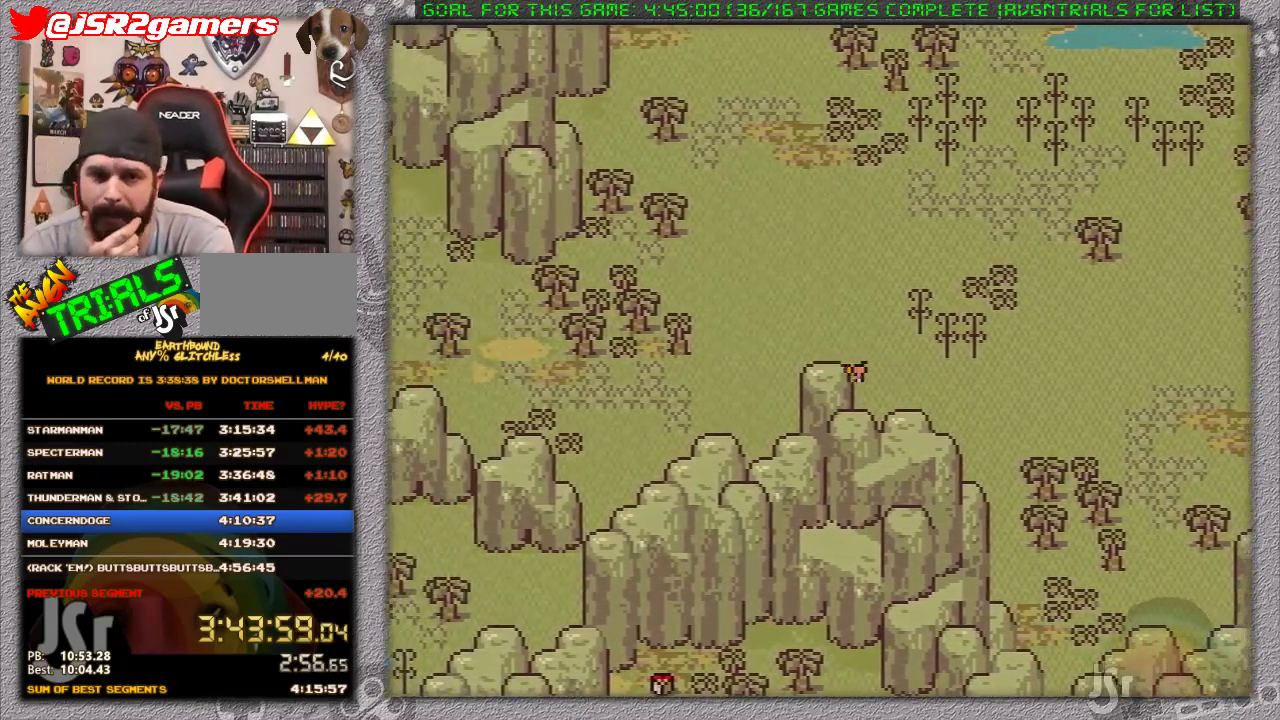
{"buttons": ["DPAD_LEFT"], "events": []}
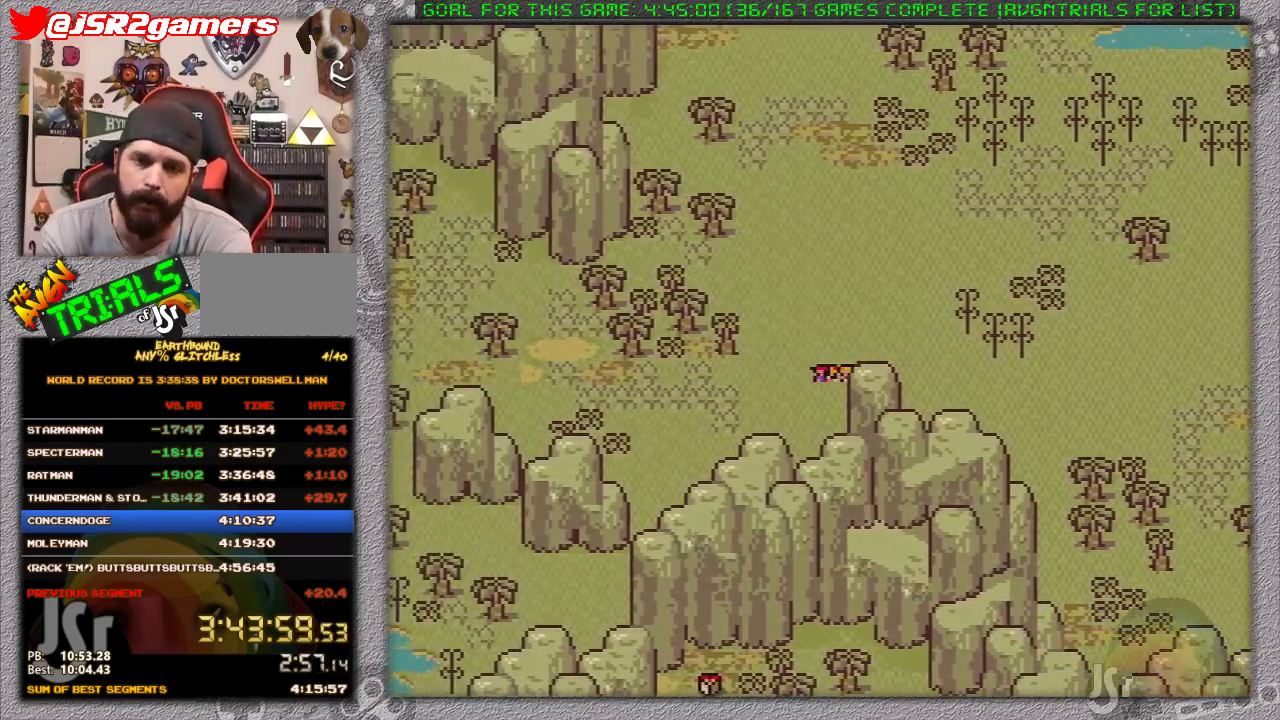
{"buttons": ["DPAD_LEFT"], "events": []}
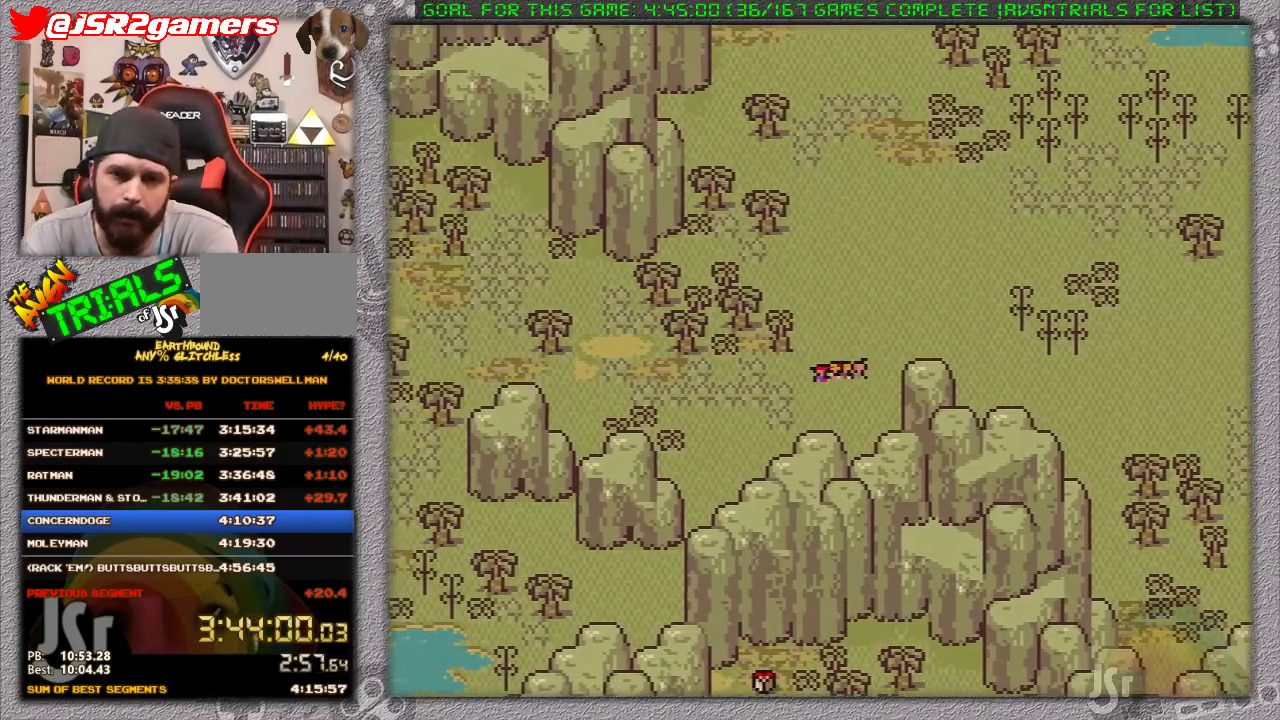
{"buttons": ["DPAD_LEFT"], "events": []}
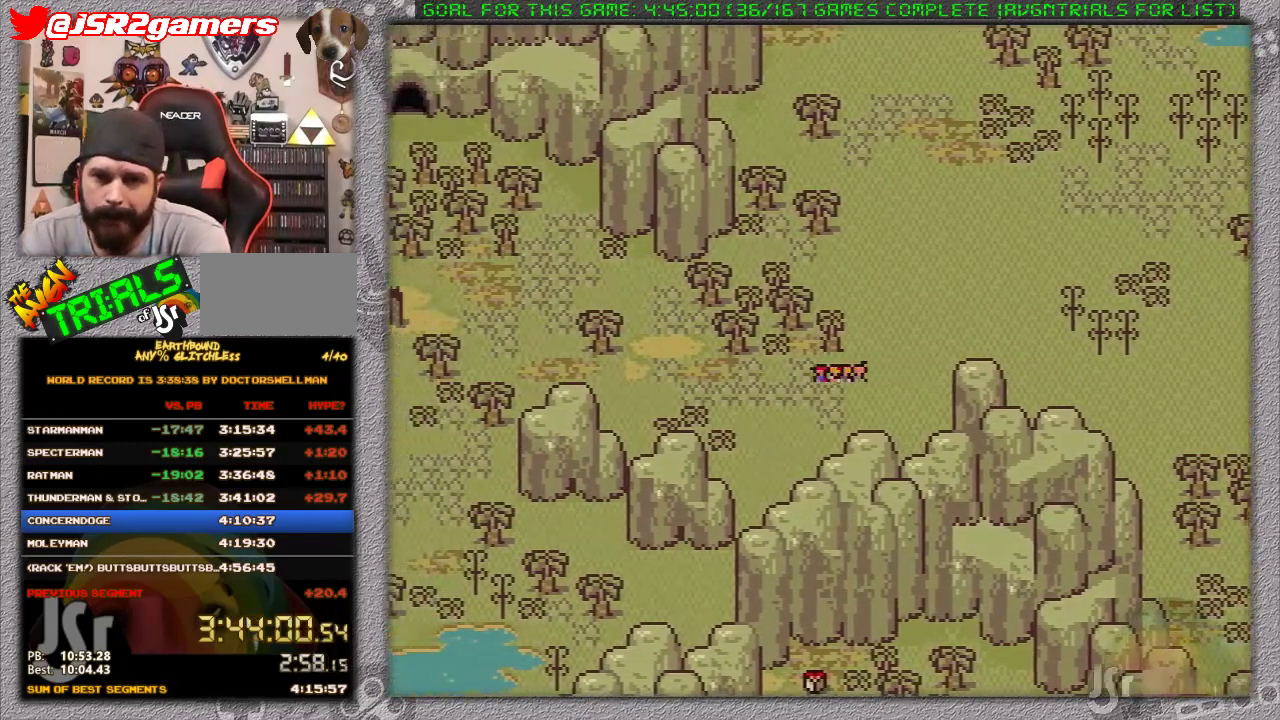
{"buttons": ["DPAD_LEFT"], "events": []}
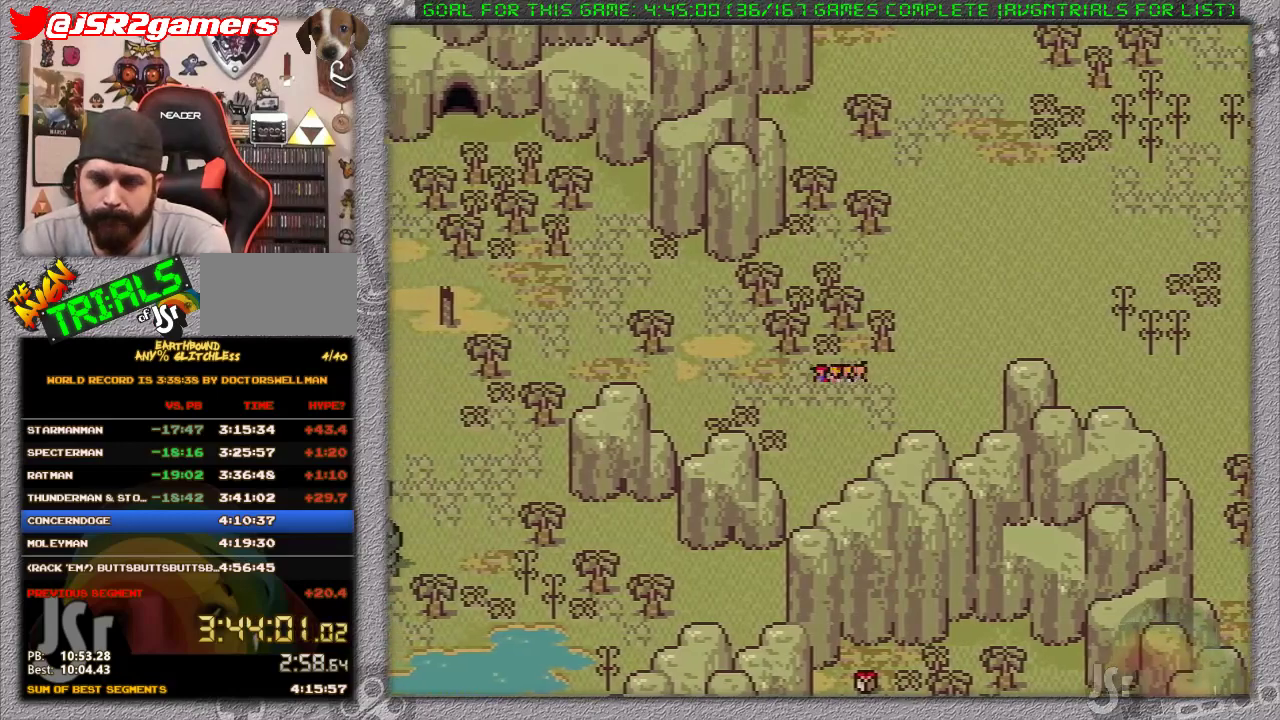
{"buttons": ["DPAD_LEFT"], "events": []}
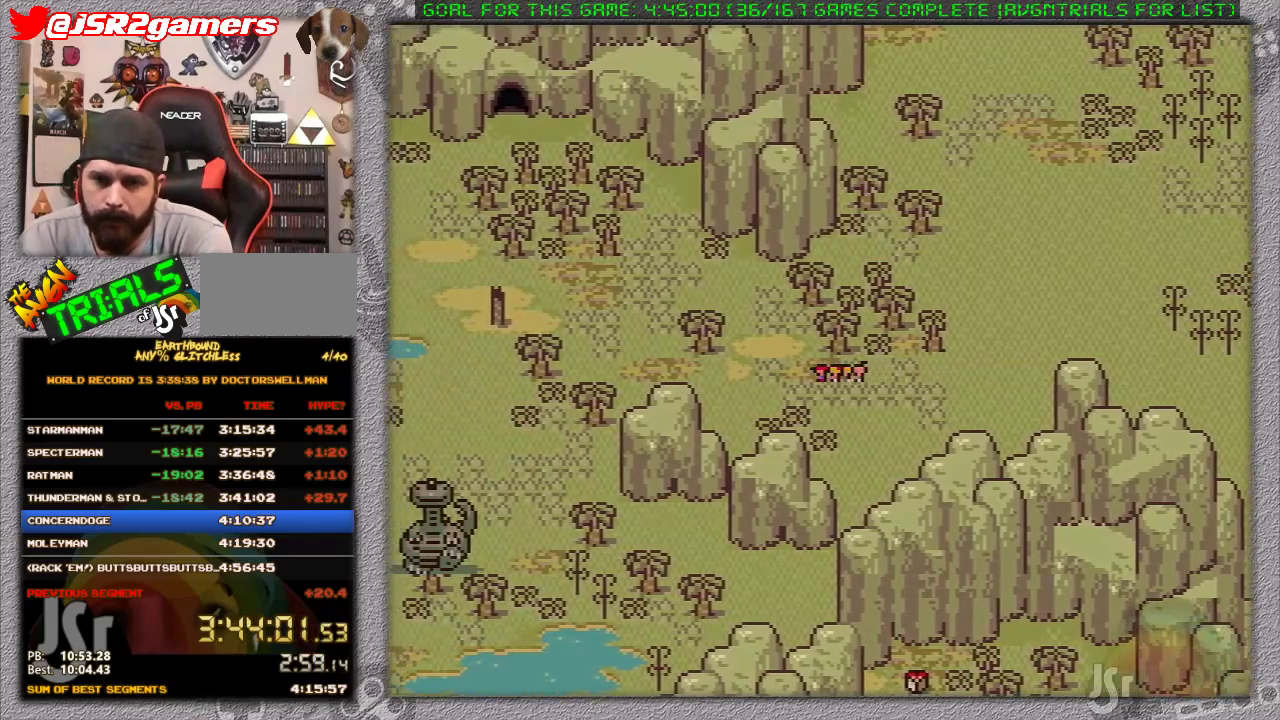
{"buttons": ["DPAD_LEFT"], "events": []}
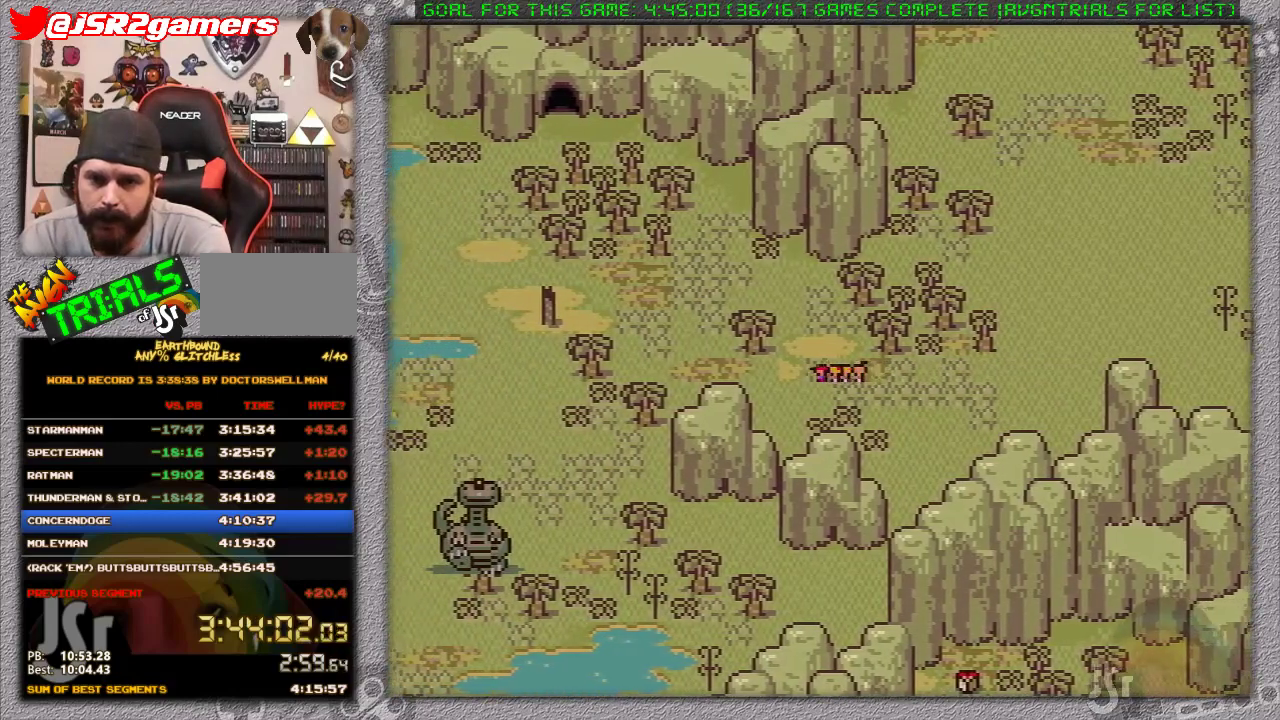
{"buttons": ["DPAD_LEFT"], "events": []}
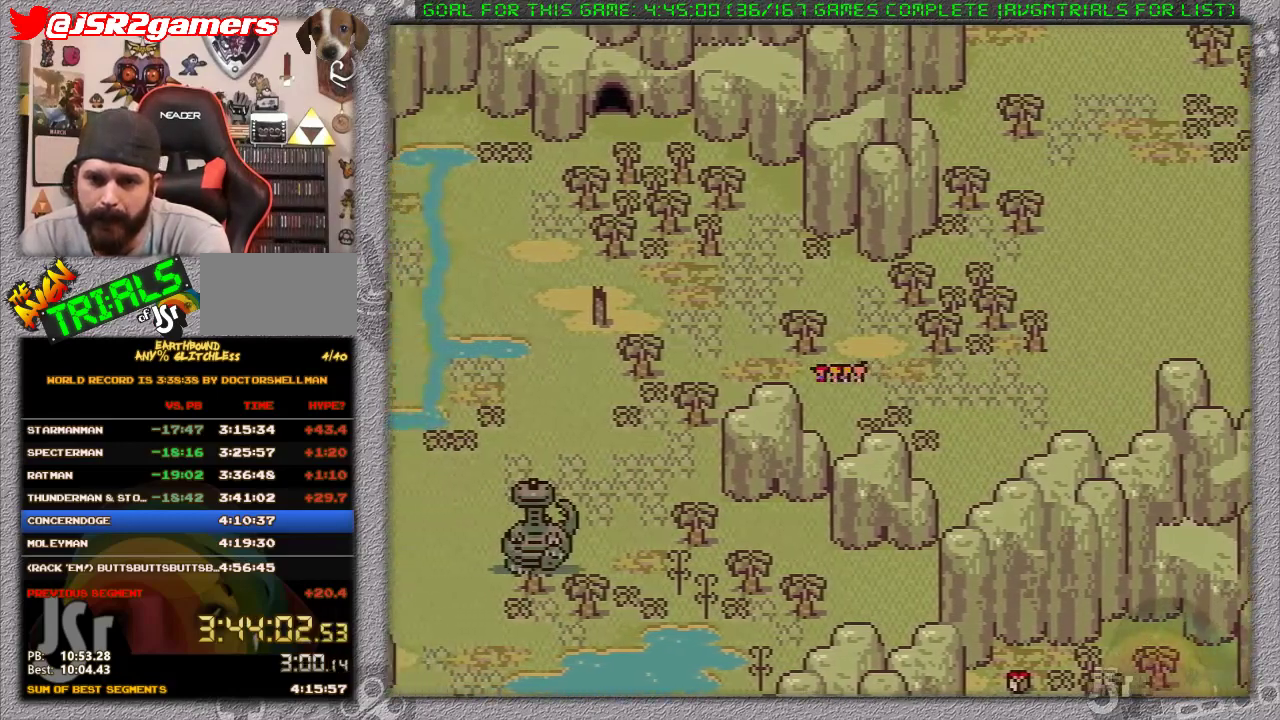
{"buttons": ["DPAD_UP", "DPAD_LEFT"], "events": [[250, "DPAD_UP", "down"]]}